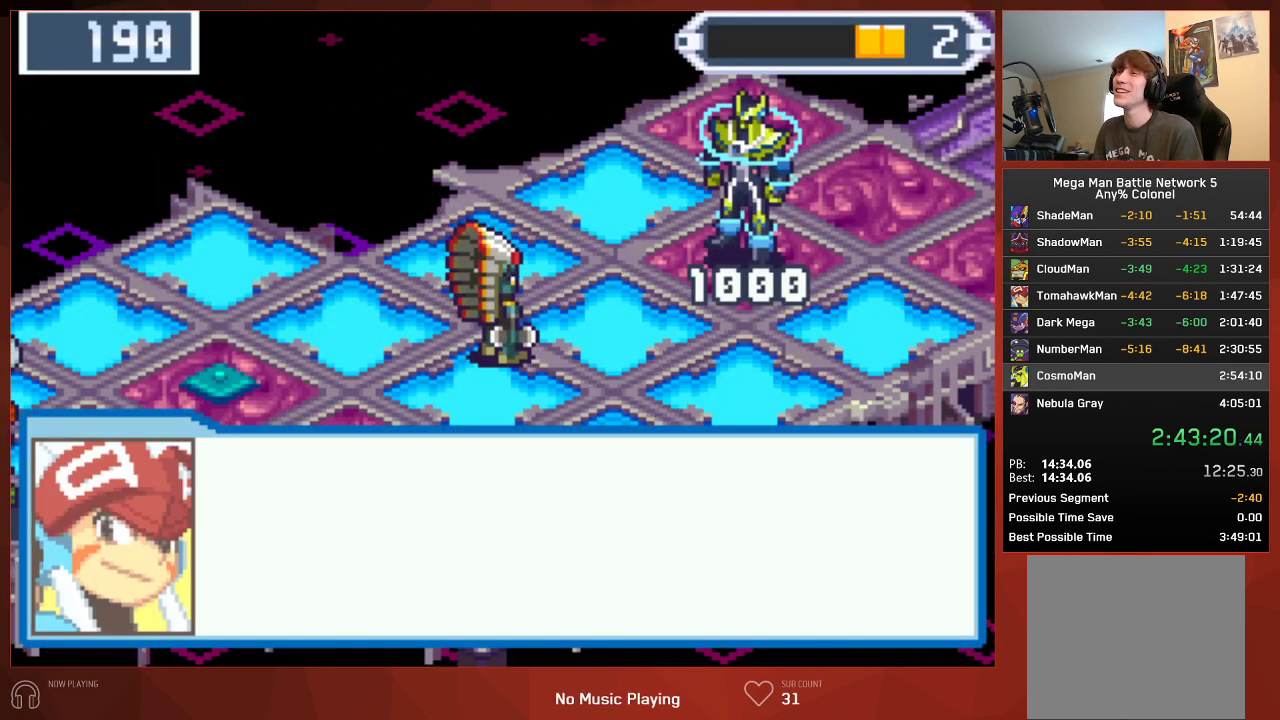
Gameplay with a controller (PlayStation layout); each line is a JSON object with the inputs held at the frame after it. "events" lists button and stick changes between this image and that frame as [ms after this image, input, new state], when the widget could be followed in between. Not read: SELECT.
{"buttons": ["CIRCLE"], "left_stick": "center", "right_stick": "center", "events": []}
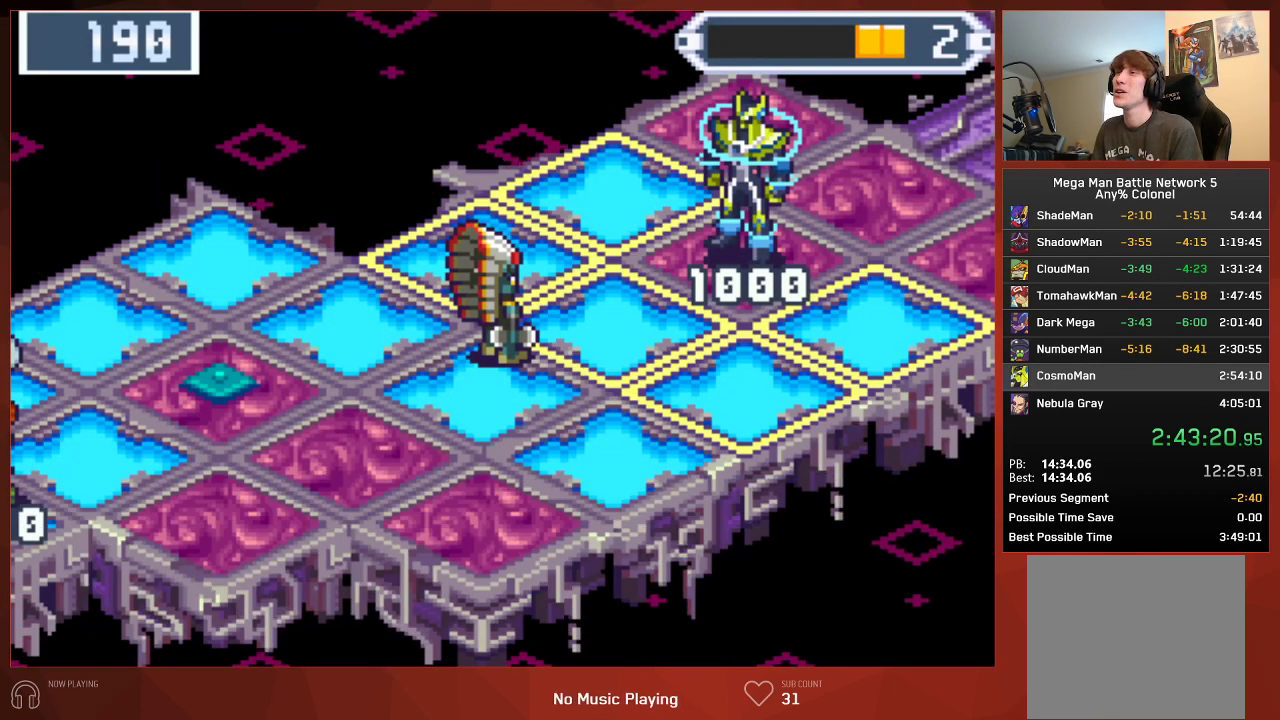
{"buttons": ["CIRCLE"], "left_stick": "center", "right_stick": "center", "events": []}
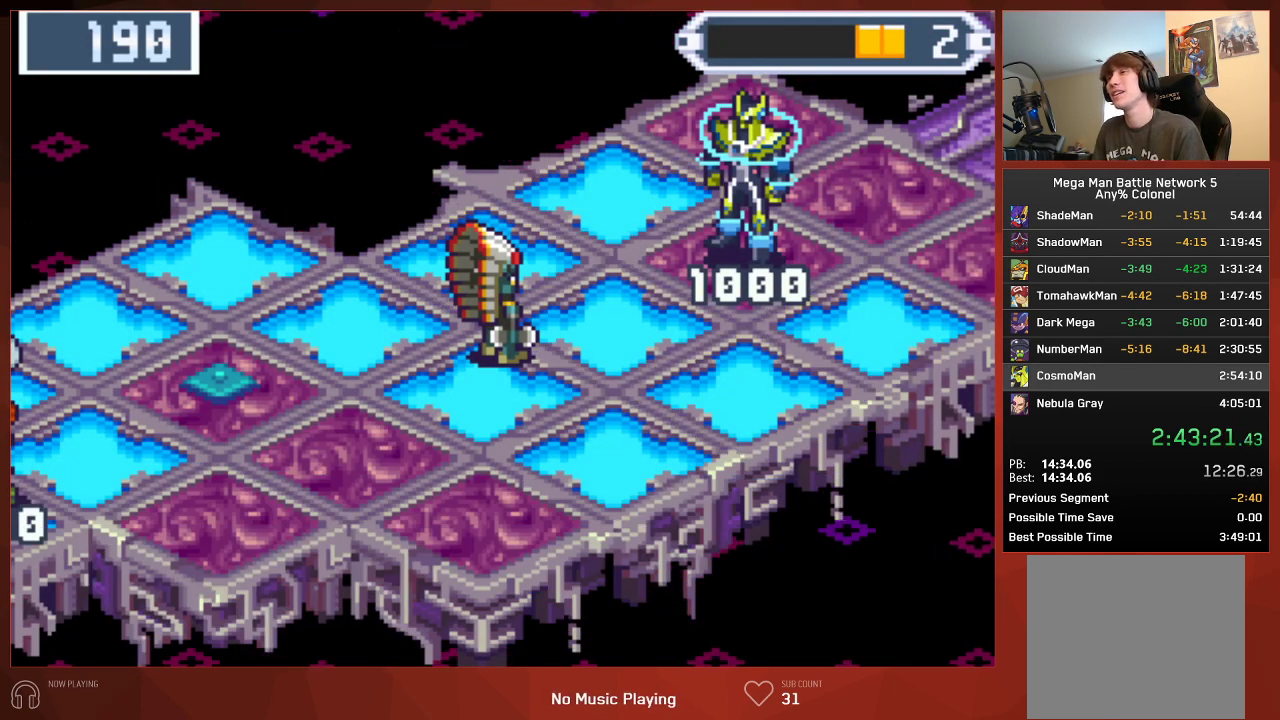
{"buttons": ["CIRCLE", "R1"], "left_stick": "center", "right_stick": "center", "events": [[233, "R1", "down"], [317, "R1", "up"], [450, "R1", "down"]]}
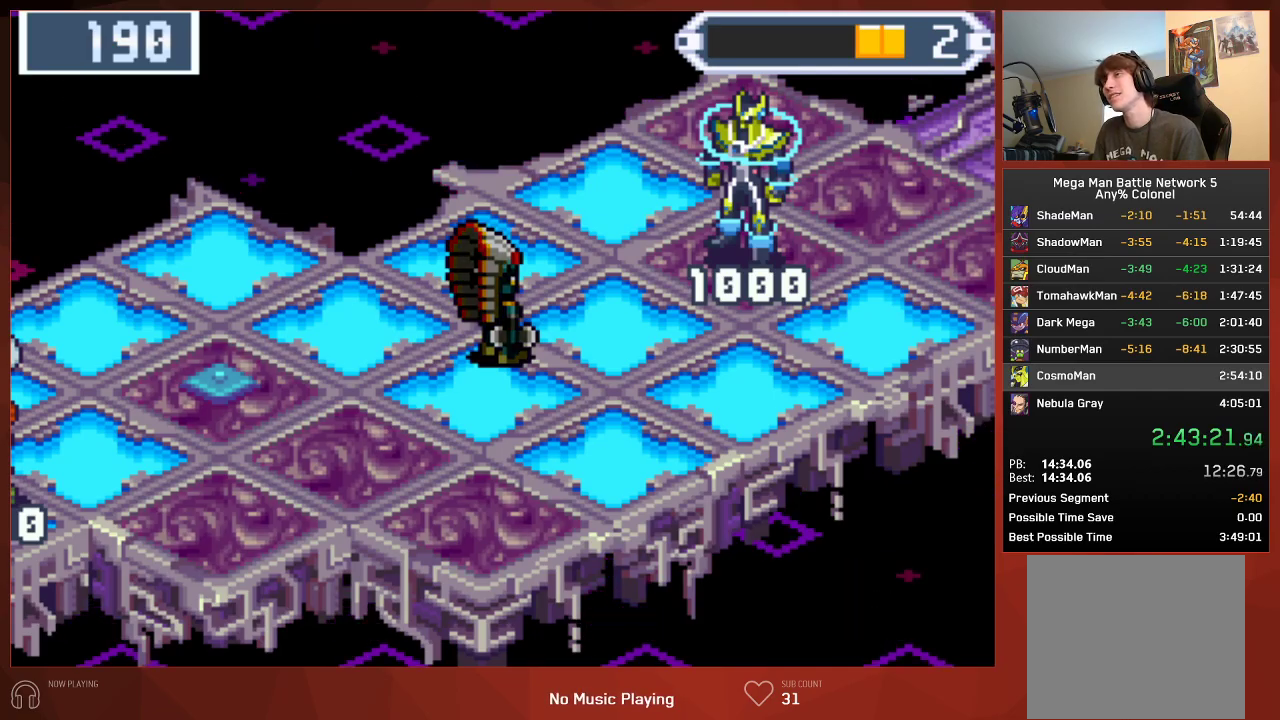
{"buttons": ["CIRCLE"], "left_stick": "center", "right_stick": "center", "events": [[100, "R1", "up"], [200, "R1", "down"], [300, "R1", "up"], [400, "R1", "down"], [483, "R1", "up"]]}
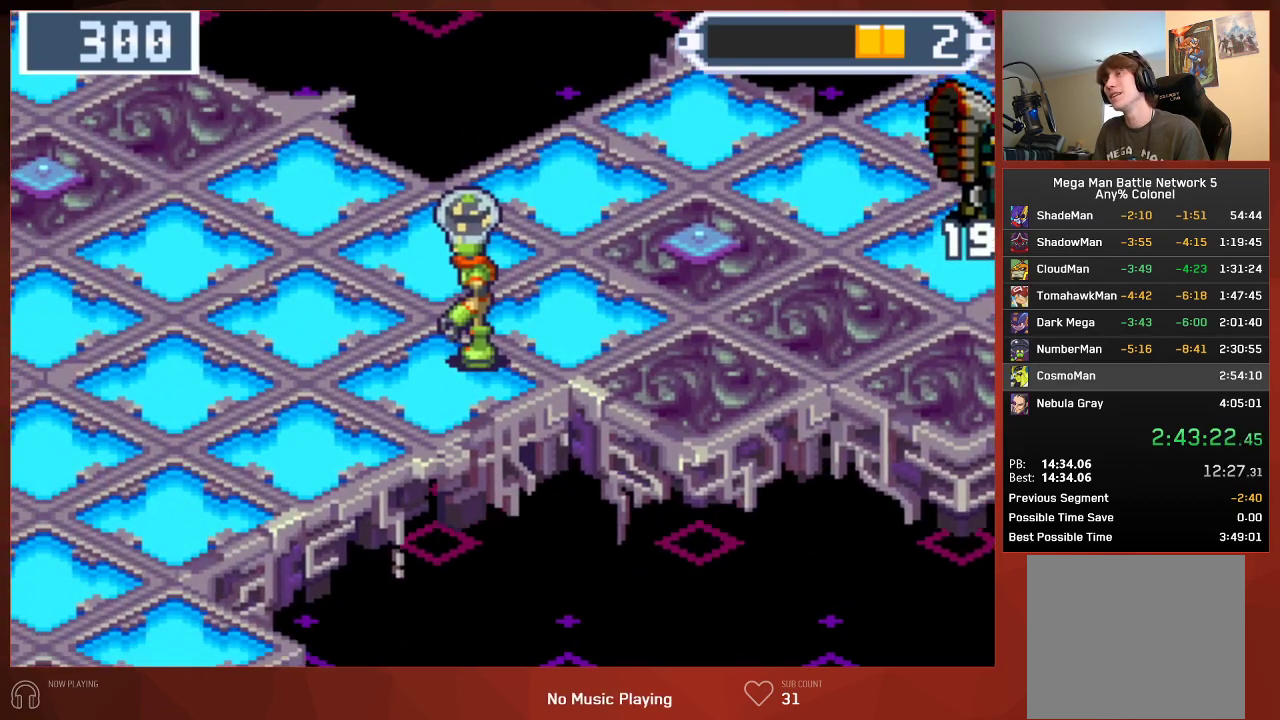
{"buttons": ["CIRCLE"], "left_stick": "center", "right_stick": "center", "events": [[50, "R1", "down"], [117, "R1", "up"], [200, "R1", "down"], [233, "R1", "up"], [283, "R1", "down"], [333, "R1", "up"], [400, "R1", "down"], [467, "R1", "up"]]}
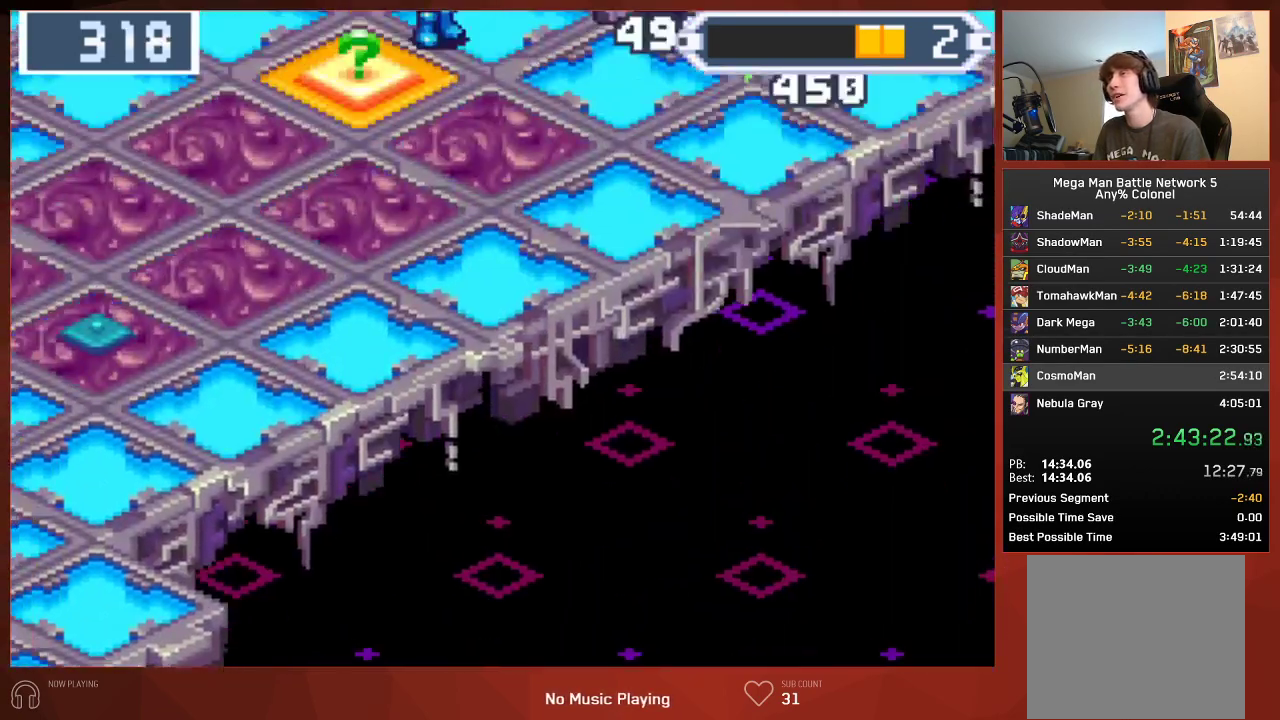
{"buttons": ["CIRCLE", "DPAD_DOWN"], "left_stick": "center", "right_stick": "center", "events": [[383, "DPAD_RIGHT", "down"], [450, "DPAD_DOWN", "down"], [483, "DPAD_RIGHT", "up"]]}
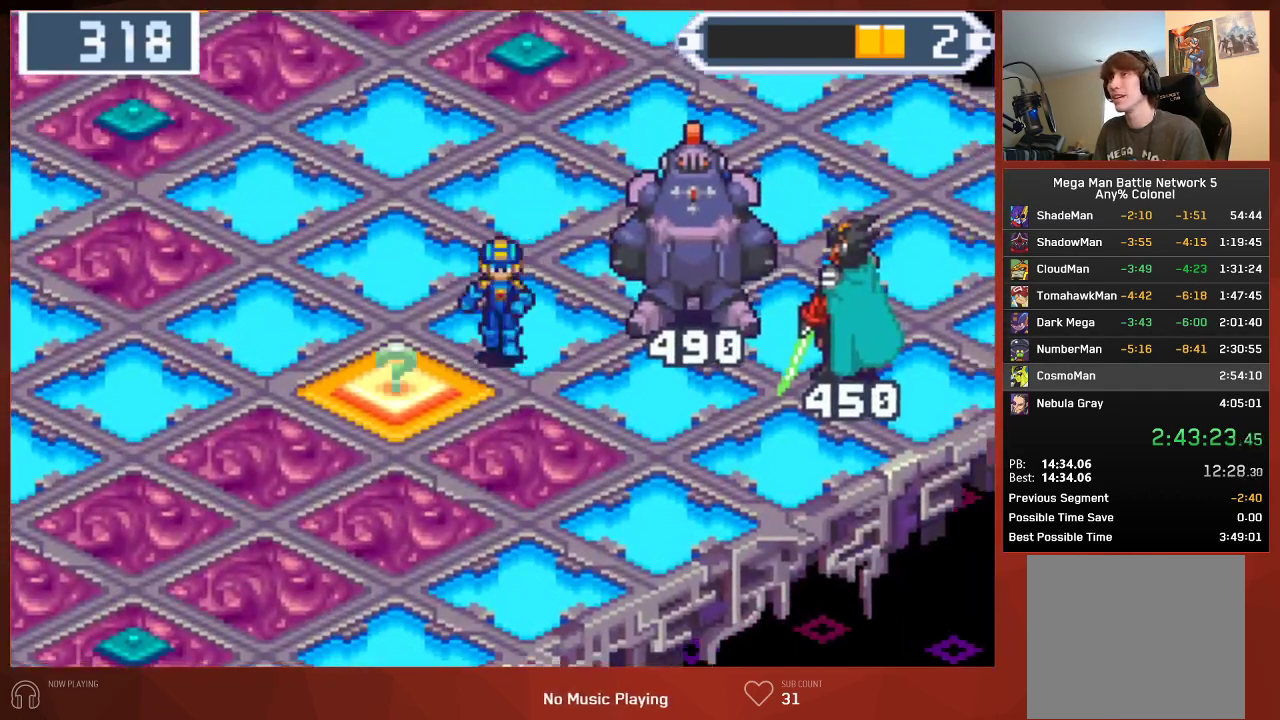
{"buttons": ["CIRCLE", "DPAD_DOWN"], "left_stick": "center", "right_stick": "center", "events": []}
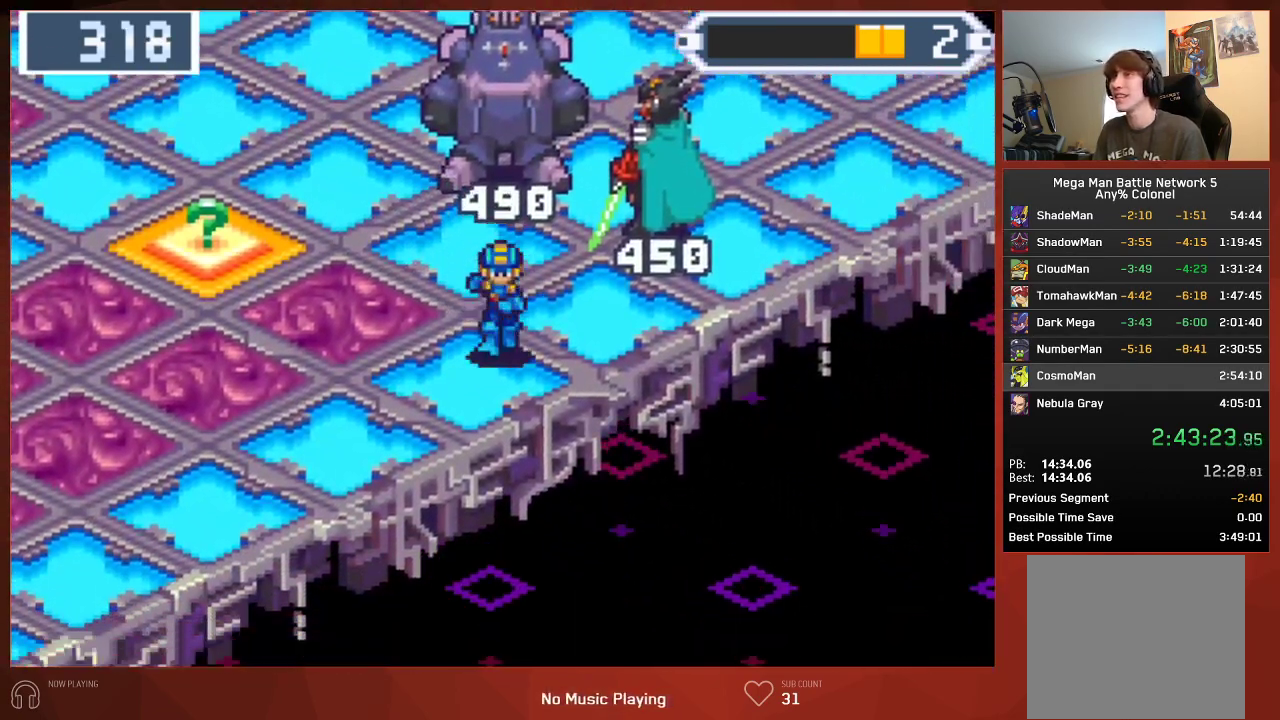
{"buttons": ["CIRCLE", "DPAD_DOWN"], "left_stick": "center", "right_stick": "center", "events": []}
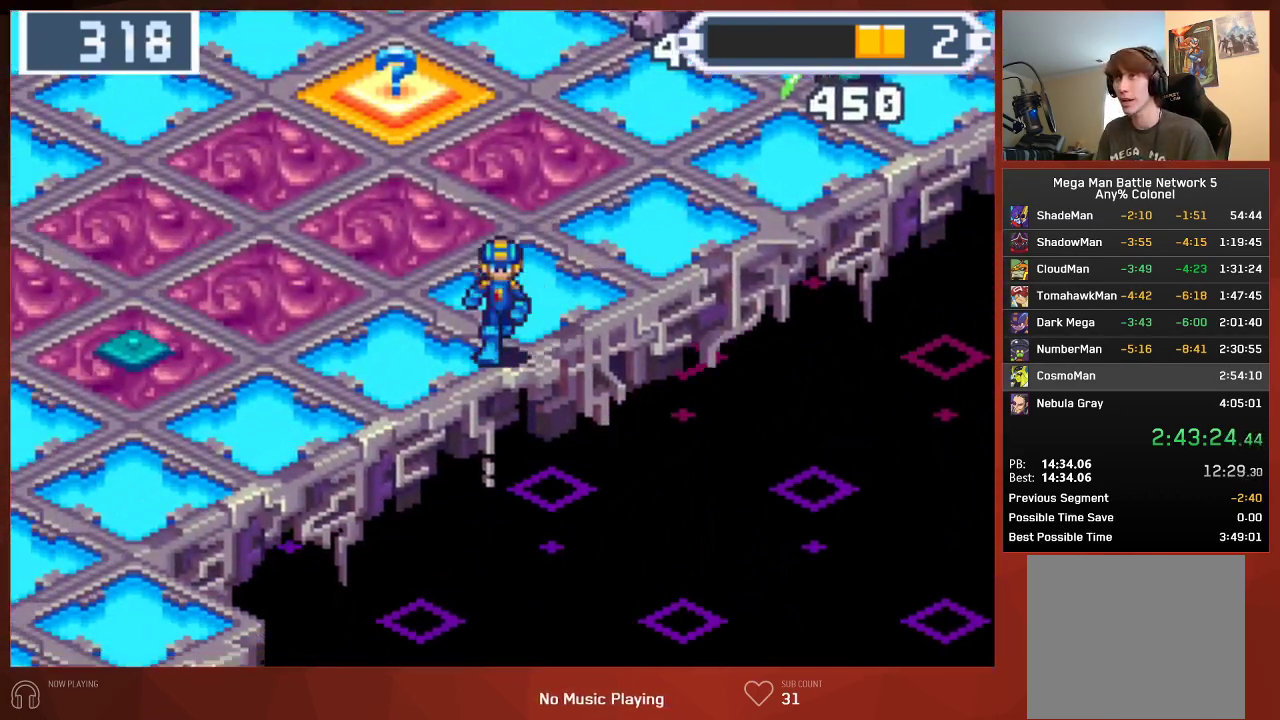
{"buttons": ["CIRCLE", "DPAD_DOWN"], "left_stick": "center", "right_stick": "center", "events": []}
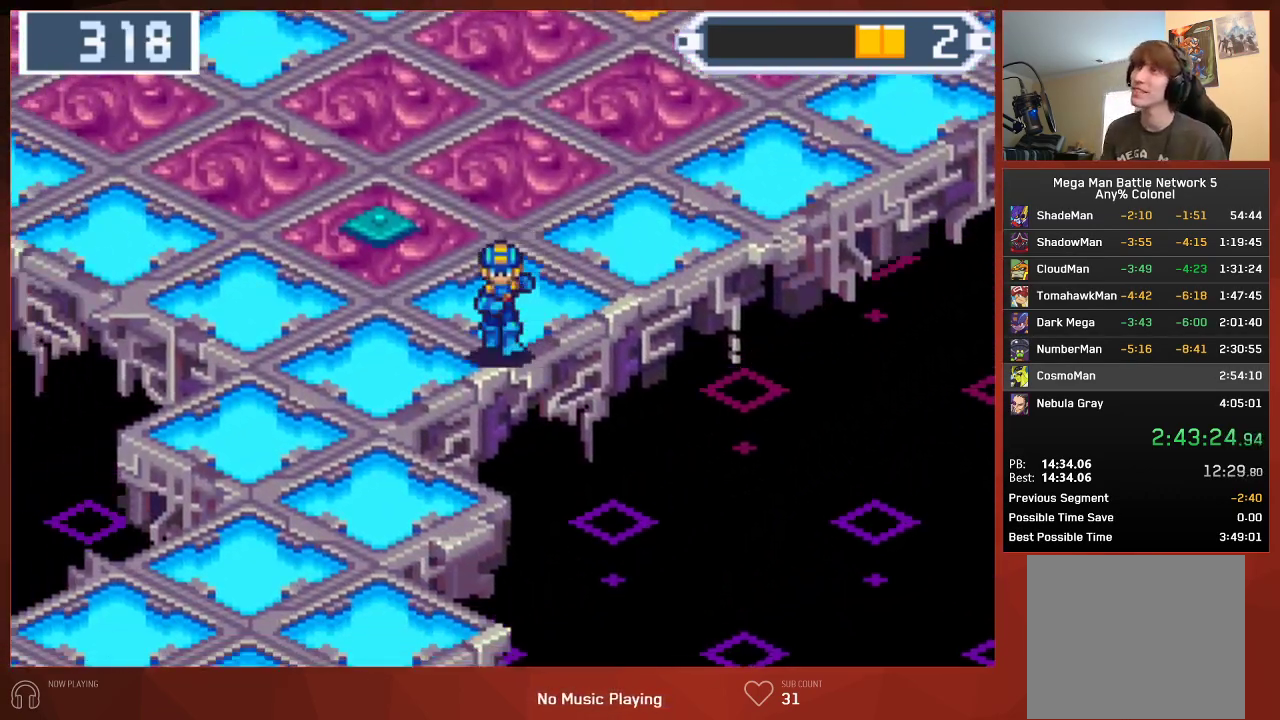
{"buttons": ["CIRCLE", "DPAD_DOWN"], "left_stick": "center", "right_stick": "center", "events": []}
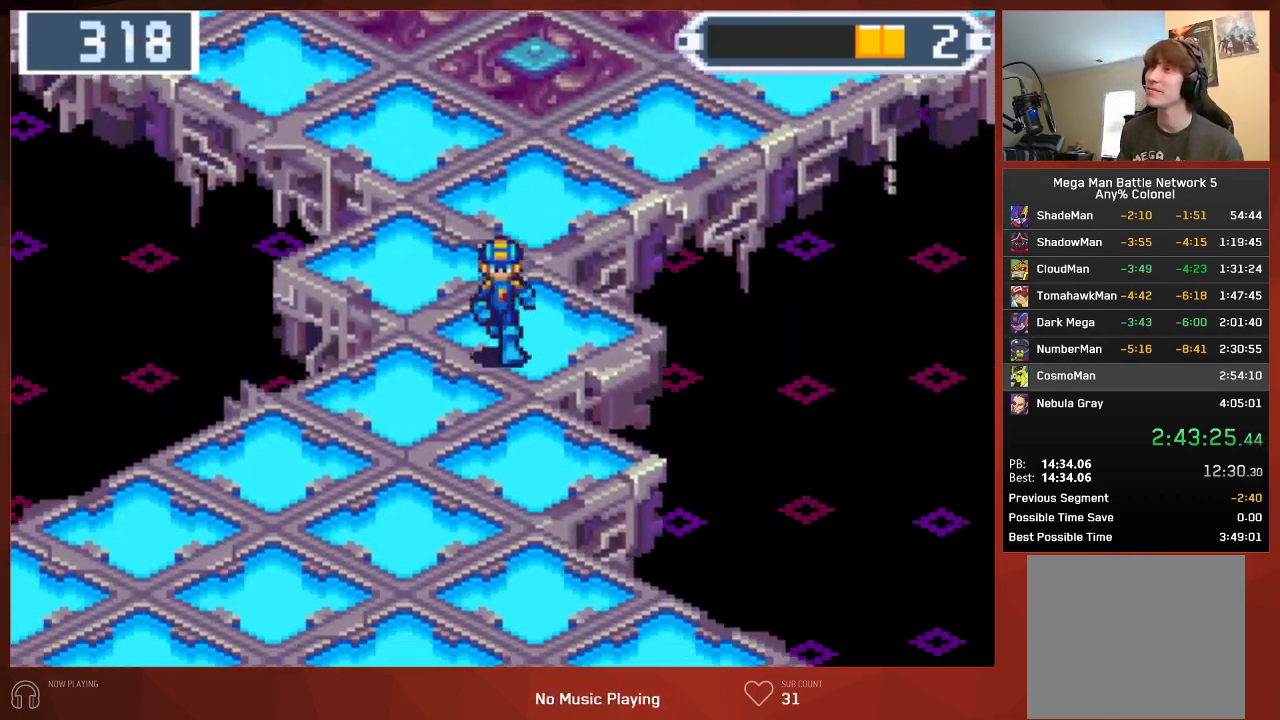
{"buttons": ["CIRCLE", "DPAD_DOWN"], "left_stick": "center", "right_stick": "center", "events": []}
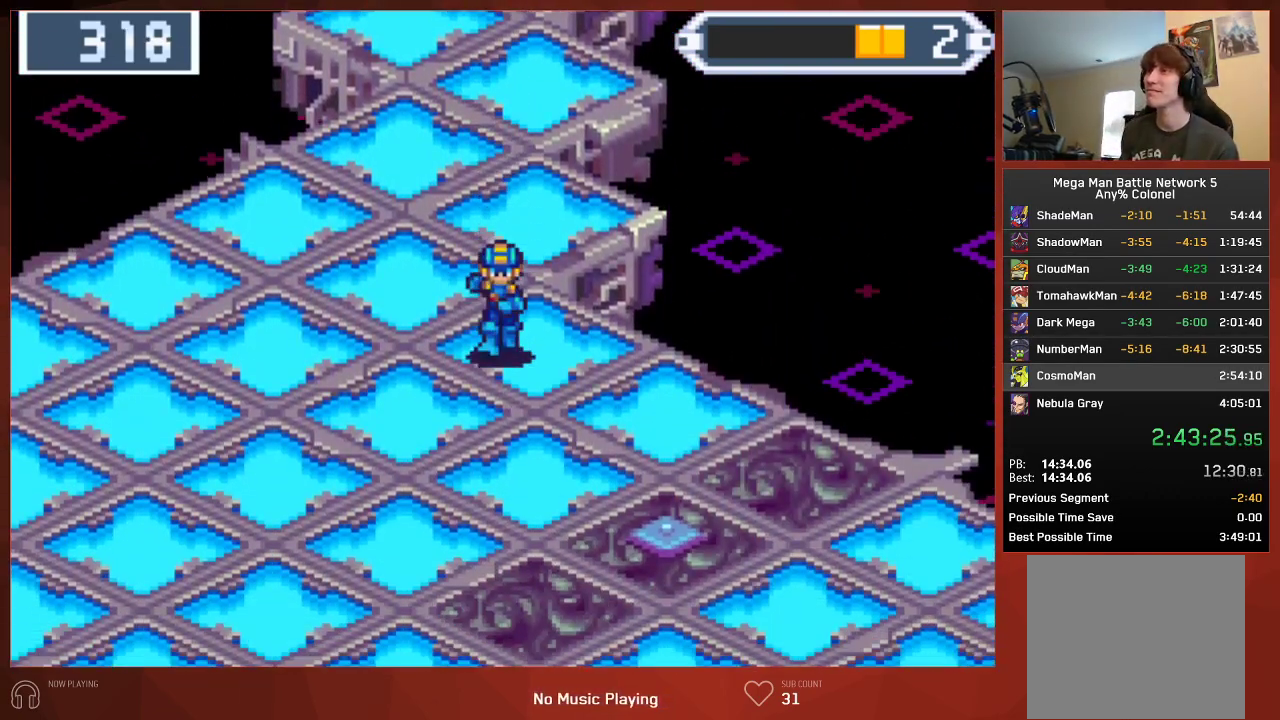
{"buttons": ["CIRCLE", "DPAD_DOWN"], "left_stick": "center", "right_stick": "center", "events": []}
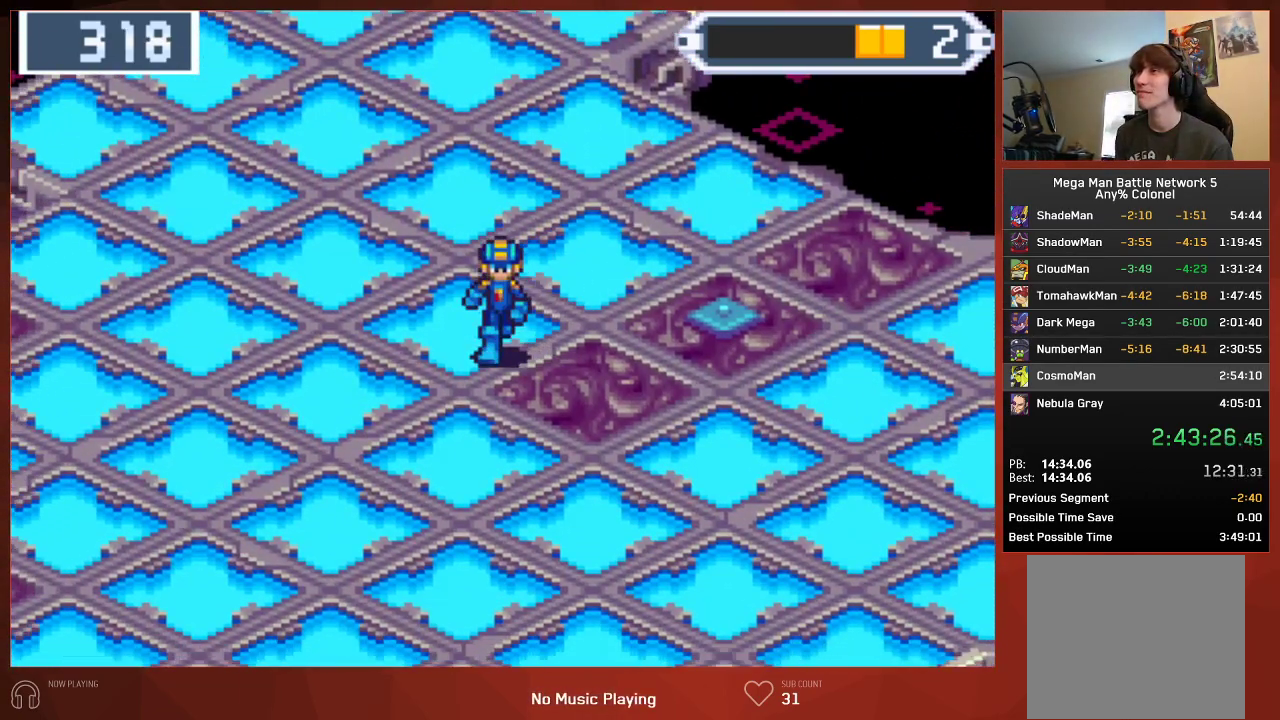
{"buttons": ["CIRCLE", "DPAD_RIGHT"], "left_stick": "center", "right_stick": "center", "events": [[167, "DPAD_DOWN", "up"], [183, "DPAD_RIGHT", "down"]]}
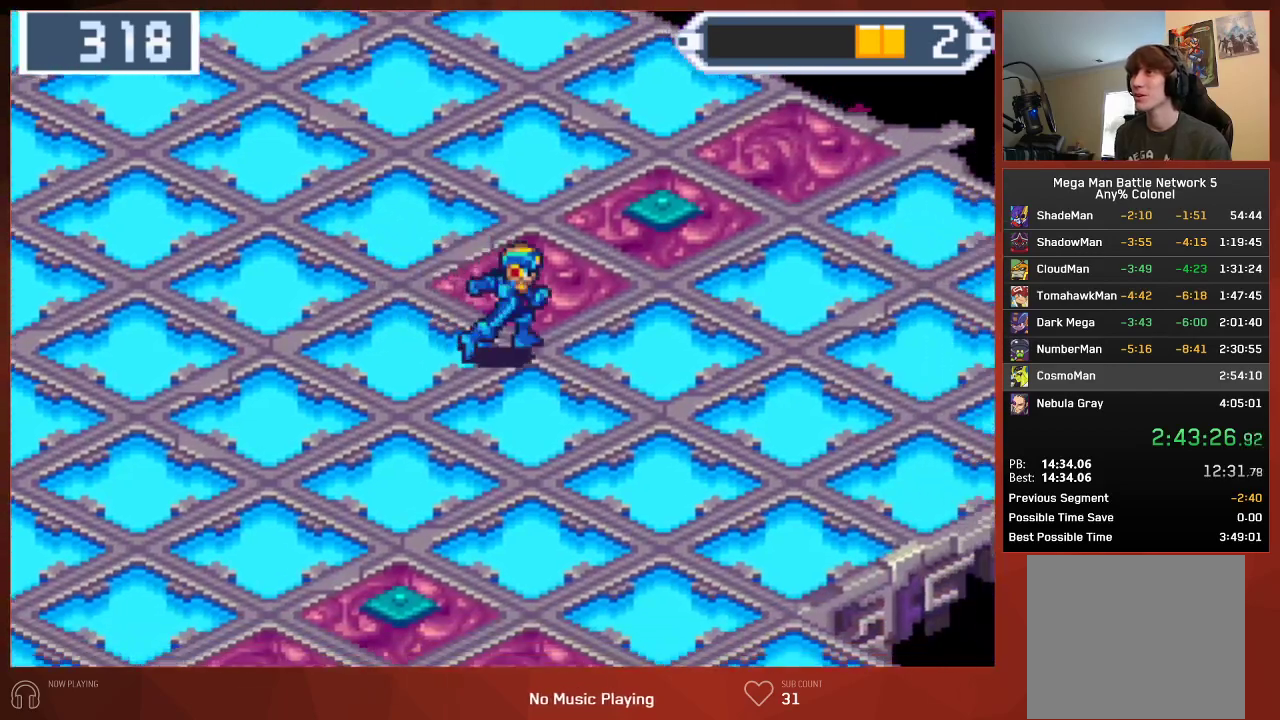
{"buttons": ["CIRCLE", "DPAD_RIGHT"], "left_stick": "center", "right_stick": "center", "events": []}
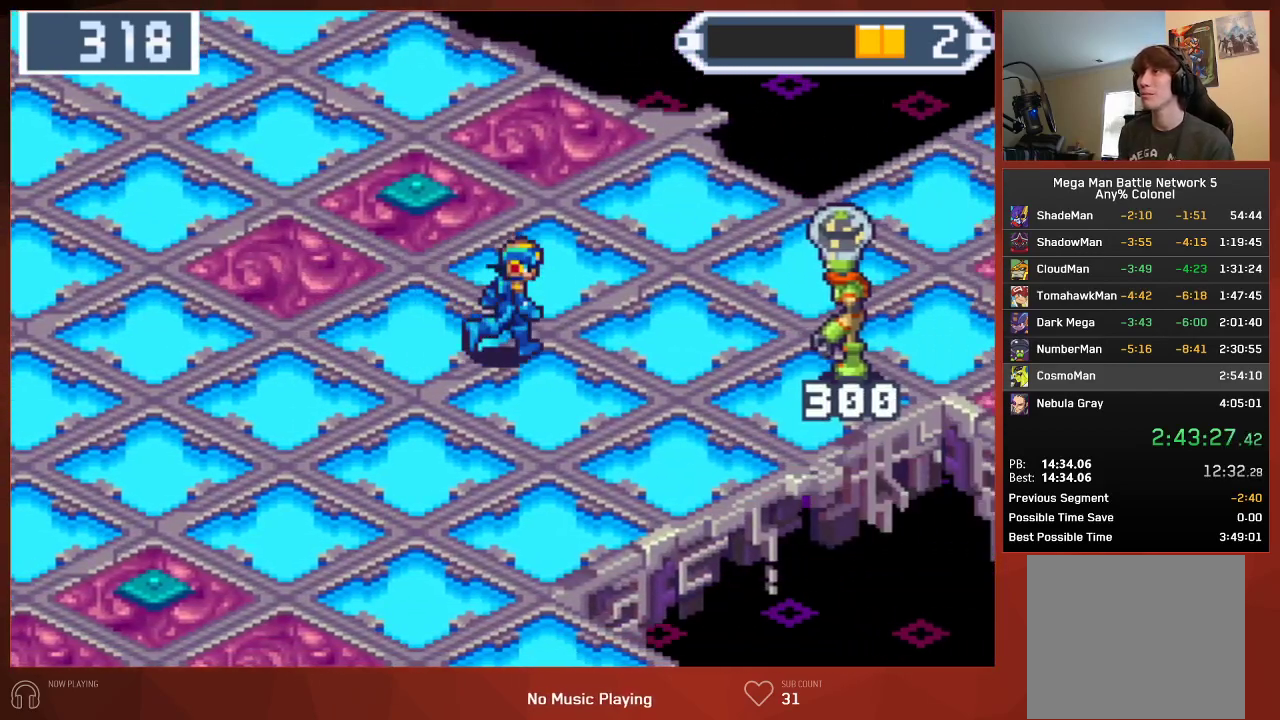
{"buttons": ["CIRCLE", "DPAD_UP", "DPAD_RIGHT"], "left_stick": "center", "right_stick": "center", "events": [[283, "DPAD_UP", "down"]]}
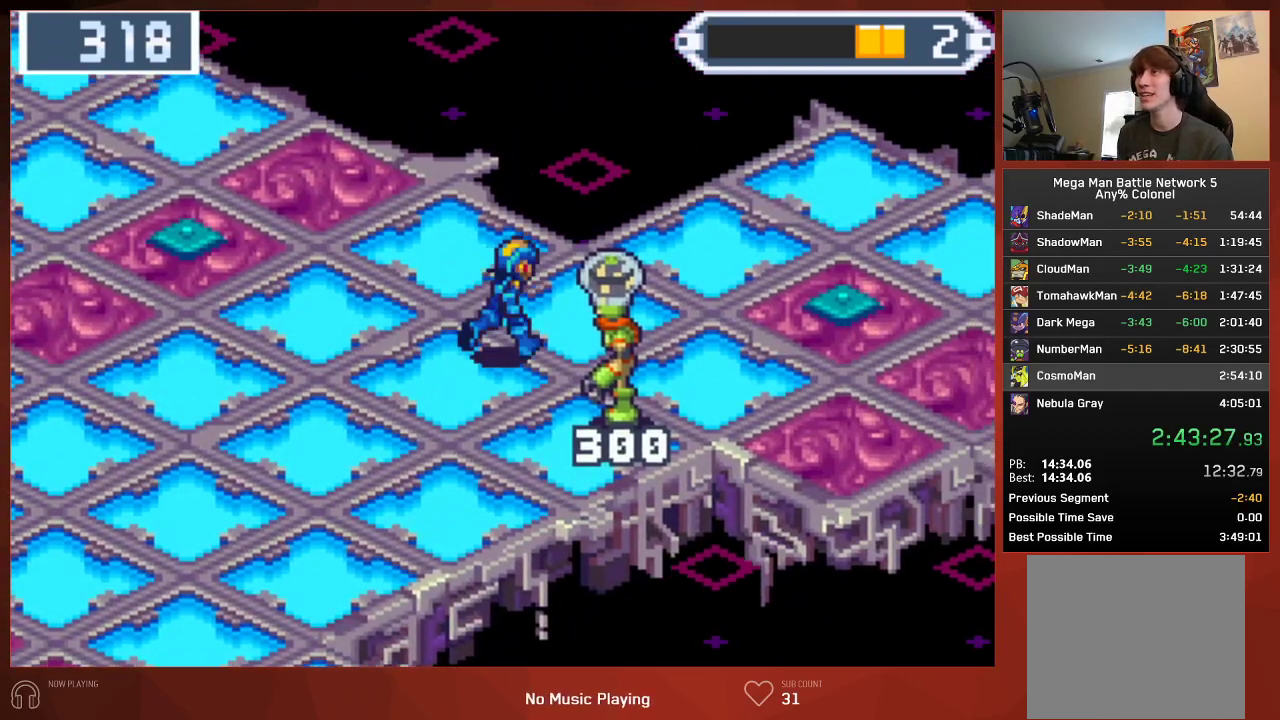
{"buttons": ["CIRCLE", "DPAD_RIGHT"], "left_stick": "center", "right_stick": "center", "events": [[317, "DPAD_UP", "up"]]}
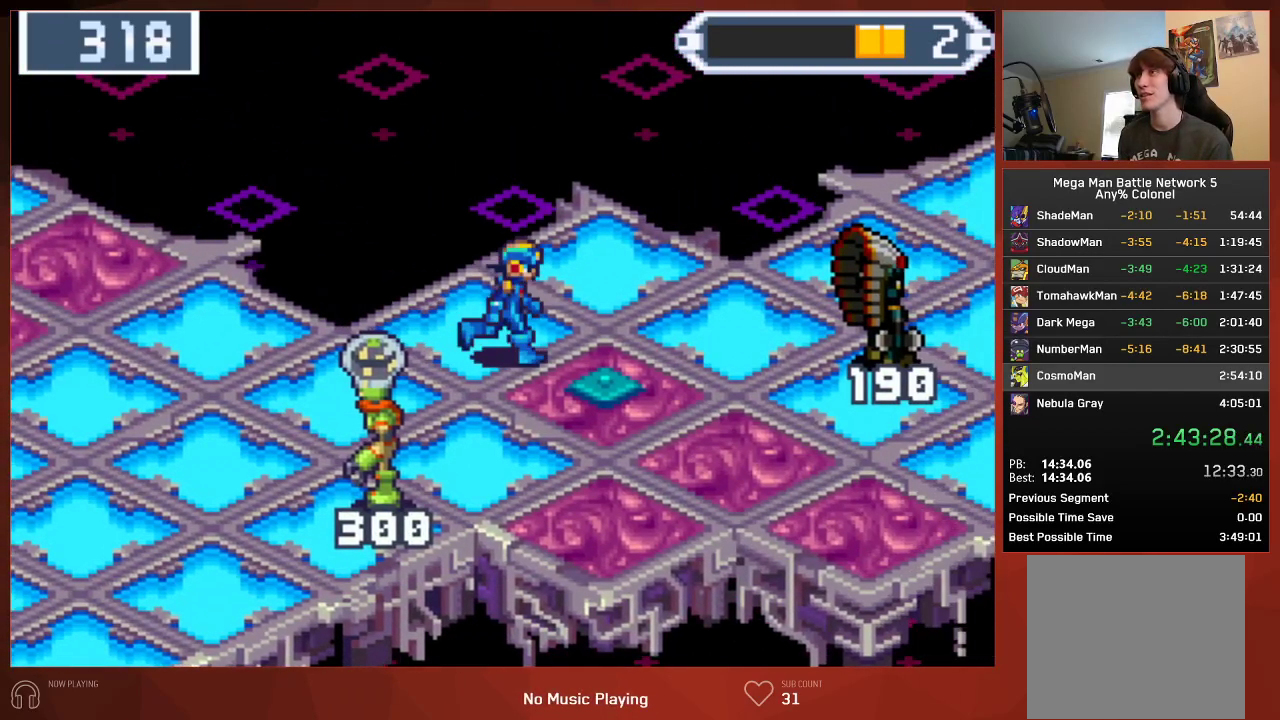
{"buttons": ["CIRCLE", "DPAD_RIGHT"], "left_stick": "center", "right_stick": "center", "events": []}
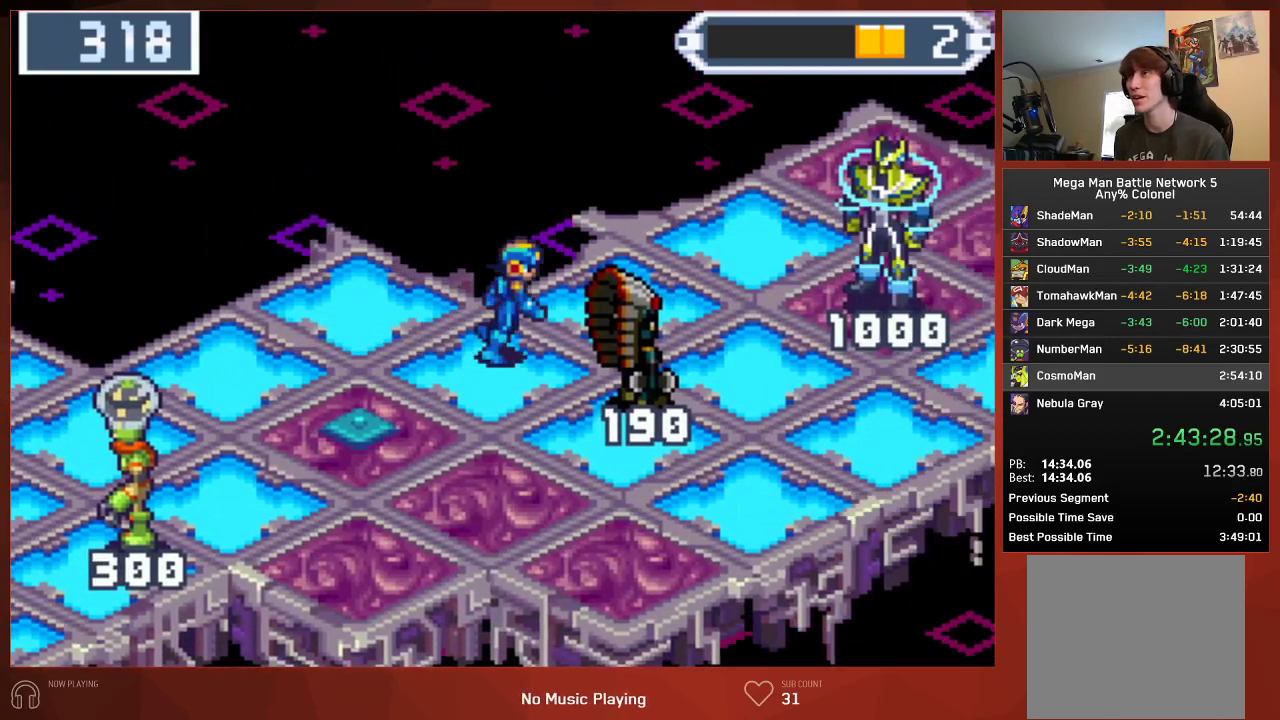
{"buttons": ["CIRCLE", "DPAD_UP", "DPAD_RIGHT"], "left_stick": "center", "right_stick": "center", "events": [[467, "DPAD_UP", "down"]]}
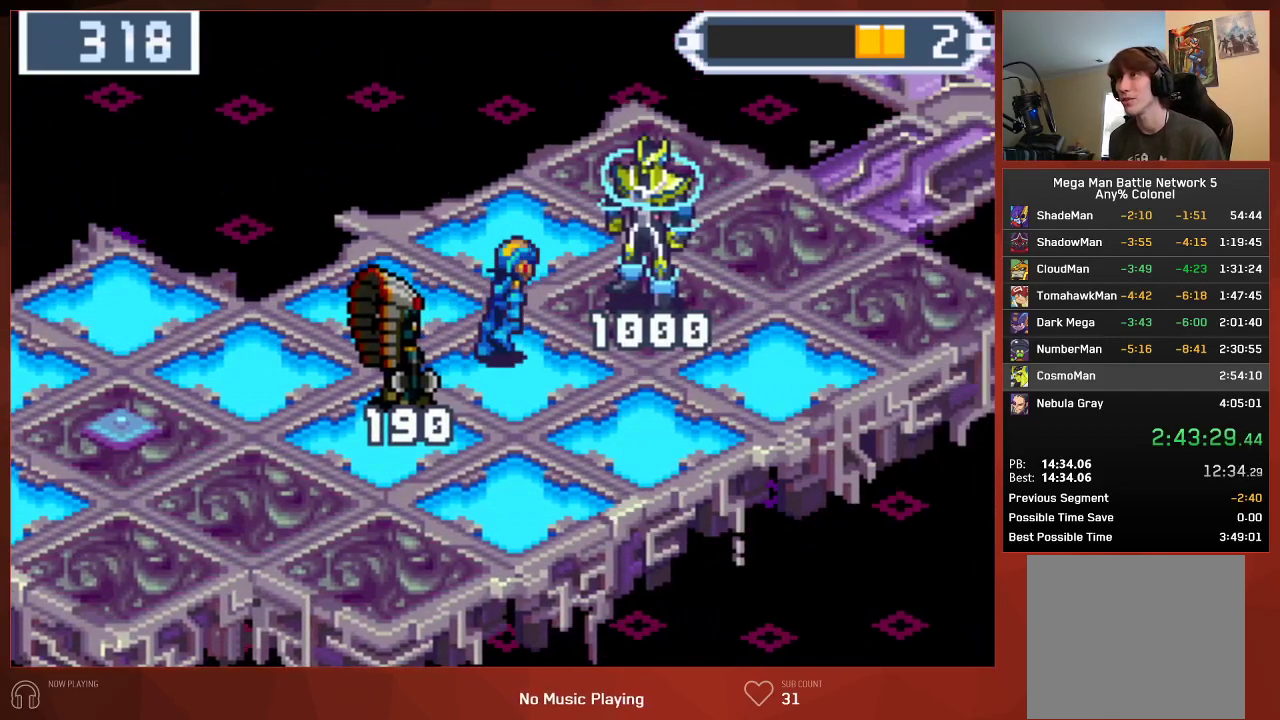
{"buttons": ["CIRCLE"], "left_stick": "center", "right_stick": "center", "events": [[117, "DPAD_UP", "up"], [150, "DPAD_RIGHT", "up"]]}
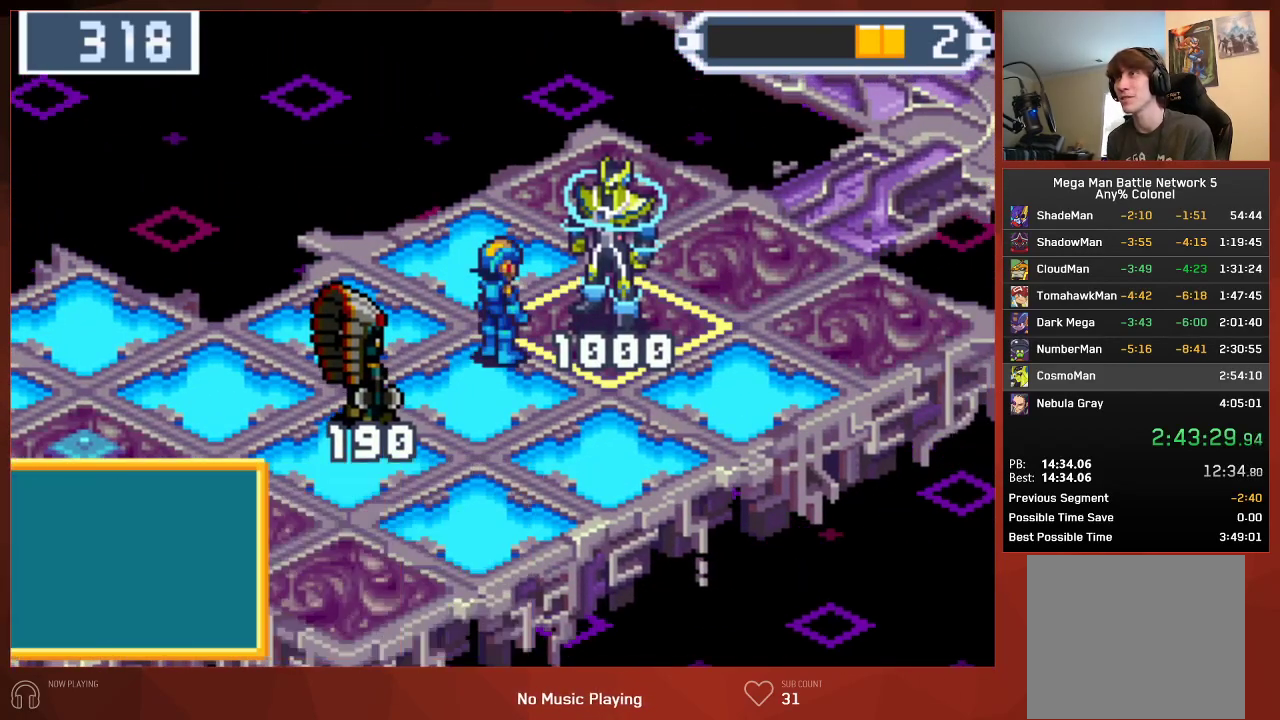
{"buttons": ["CIRCLE"], "left_stick": "center", "right_stick": "center", "events": []}
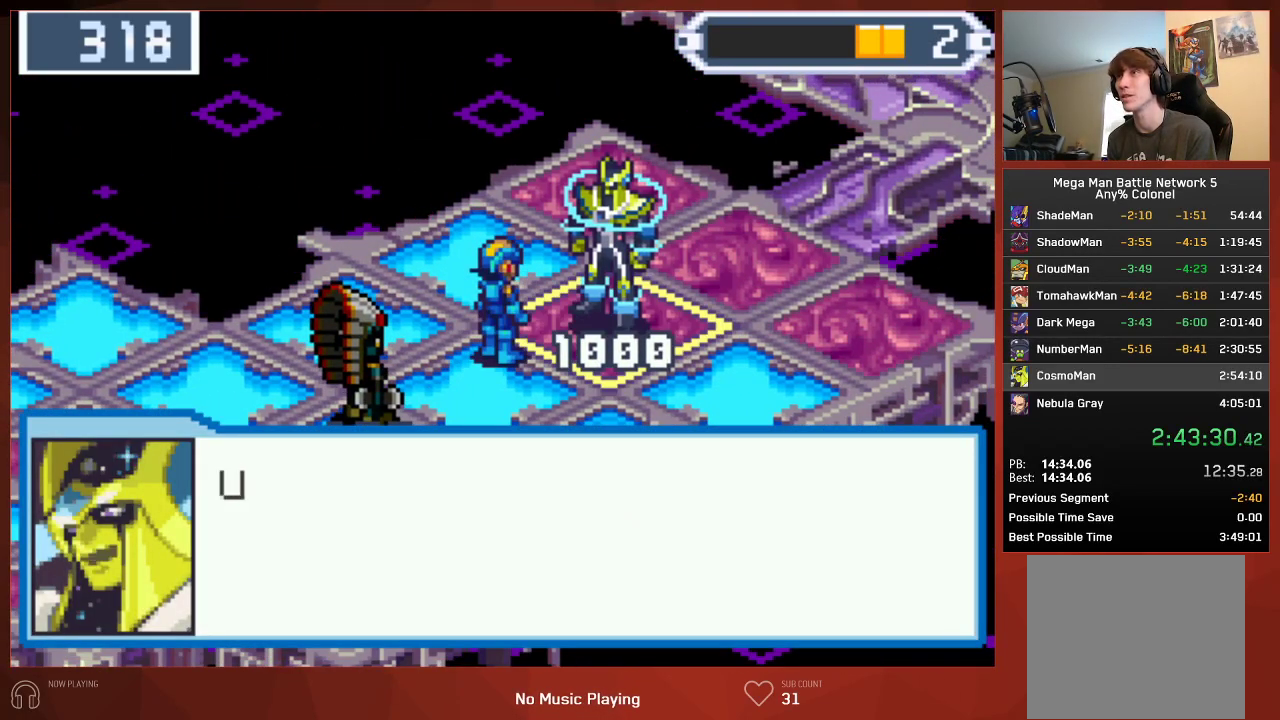
{"buttons": ["CIRCLE"], "left_stick": "center", "right_stick": "center", "events": []}
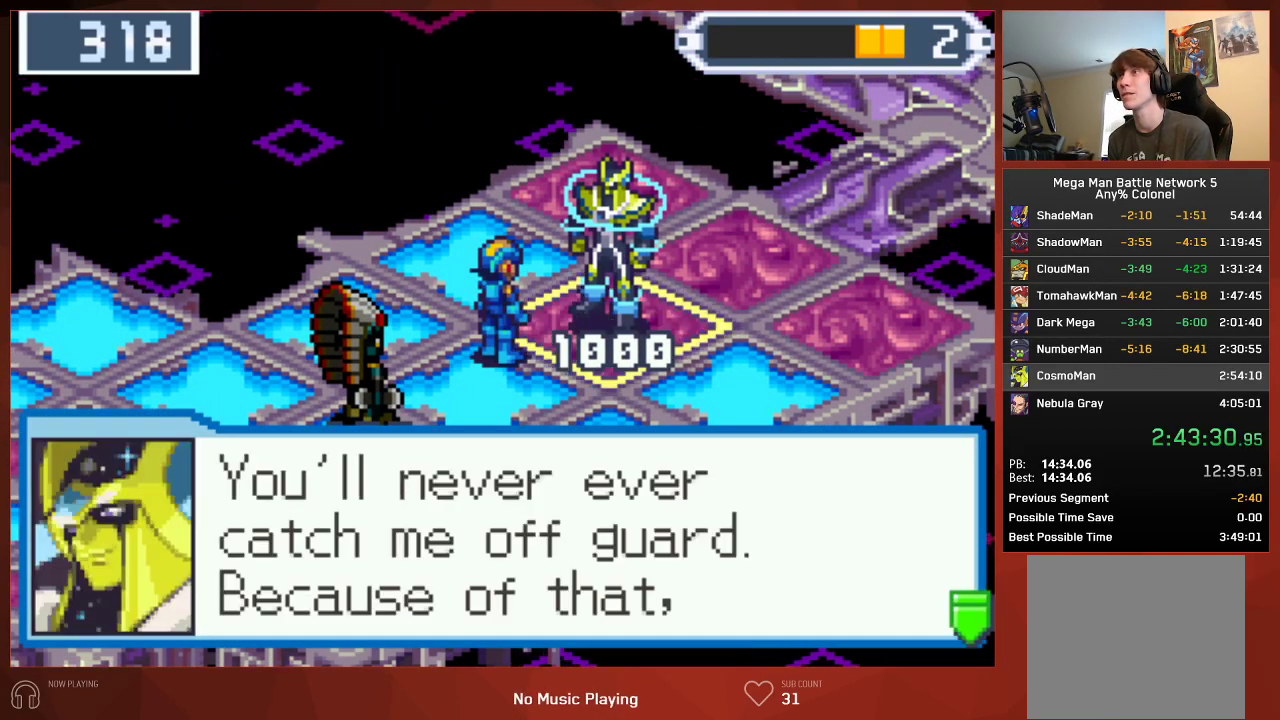
{"buttons": ["CIRCLE"], "left_stick": "center", "right_stick": "center", "events": []}
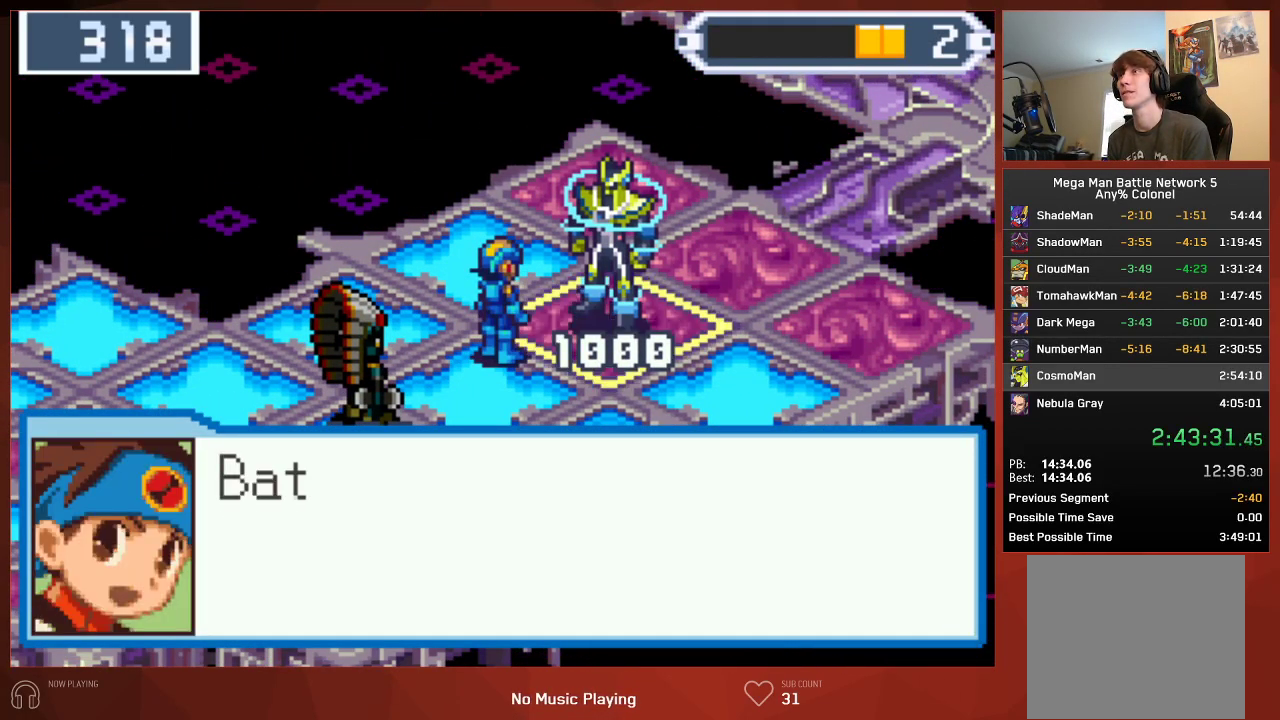
{"buttons": ["CROSS", "CIRCLE"], "left_stick": "center", "right_stick": "center"}
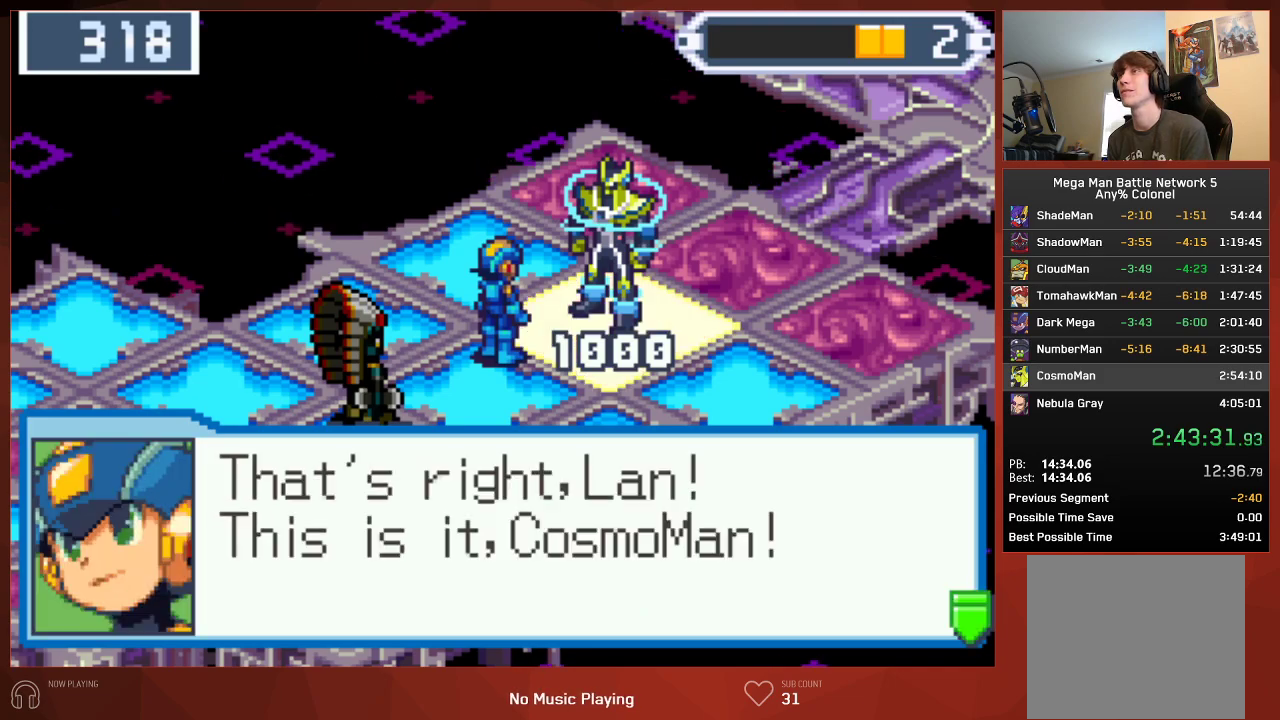
{"buttons": ["CROSS", "CIRCLE"], "left_stick": "center", "right_stick": "center", "events": []}
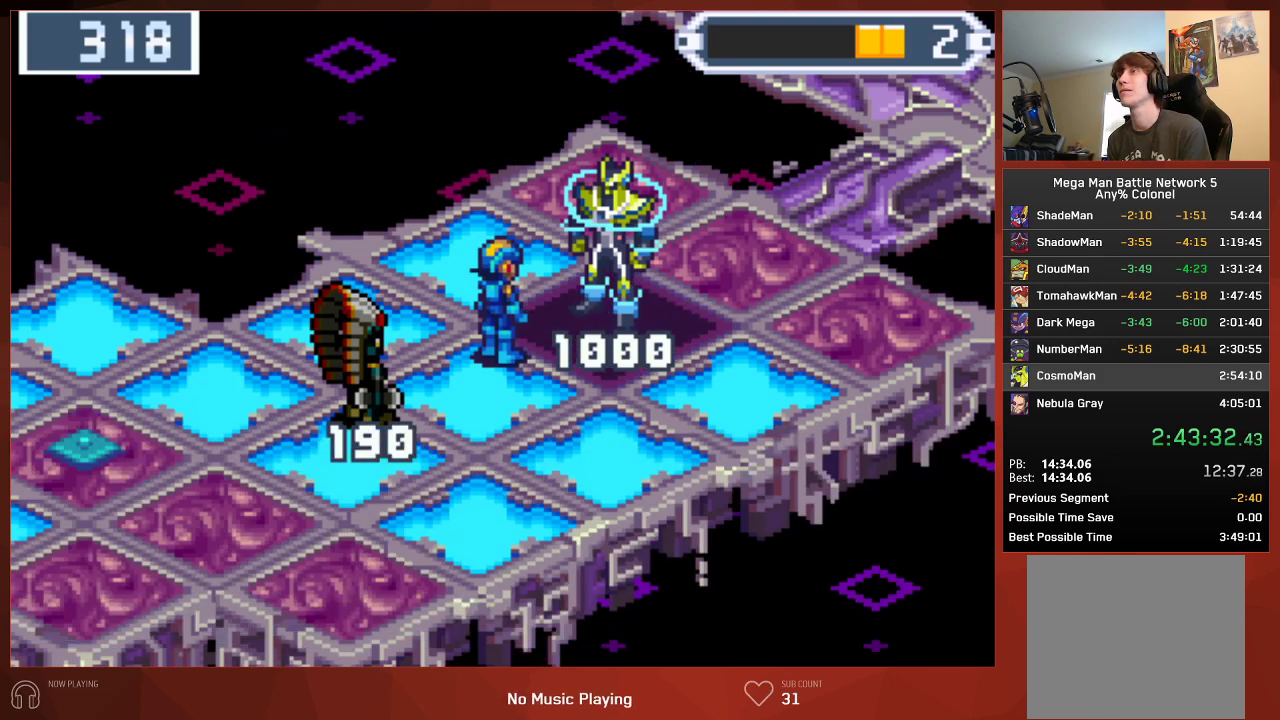
{"buttons": ["CIRCLE"], "left_stick": "center", "right_stick": "center"}
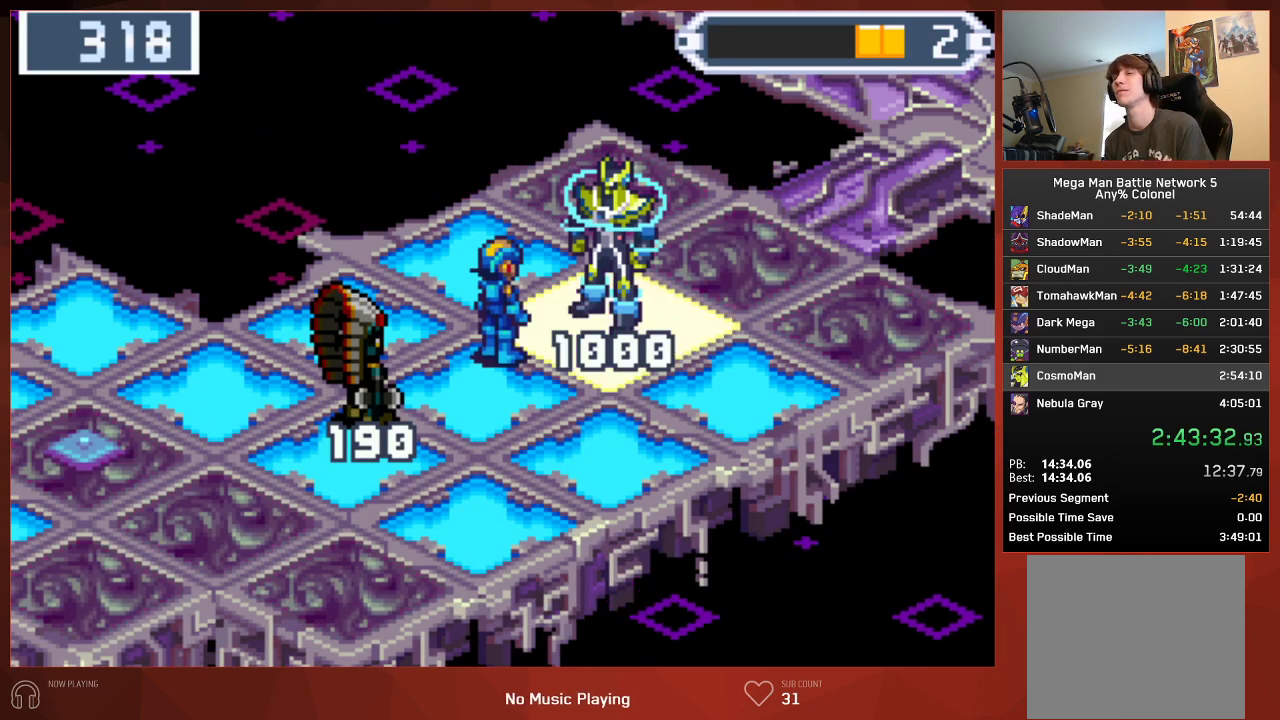
{"buttons": ["CROSS", "CIRCLE"], "left_stick": "center", "right_stick": "center"}
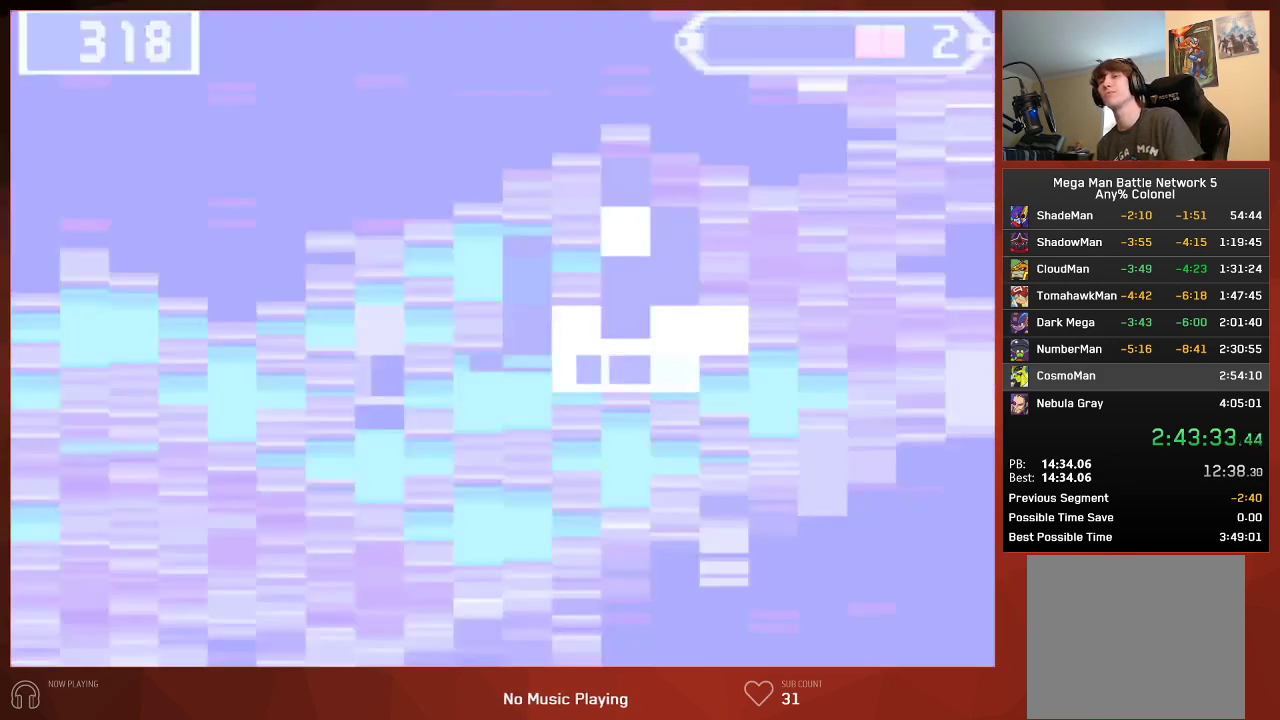
{"buttons": ["CIRCLE"], "left_stick": "center", "right_stick": "center"}
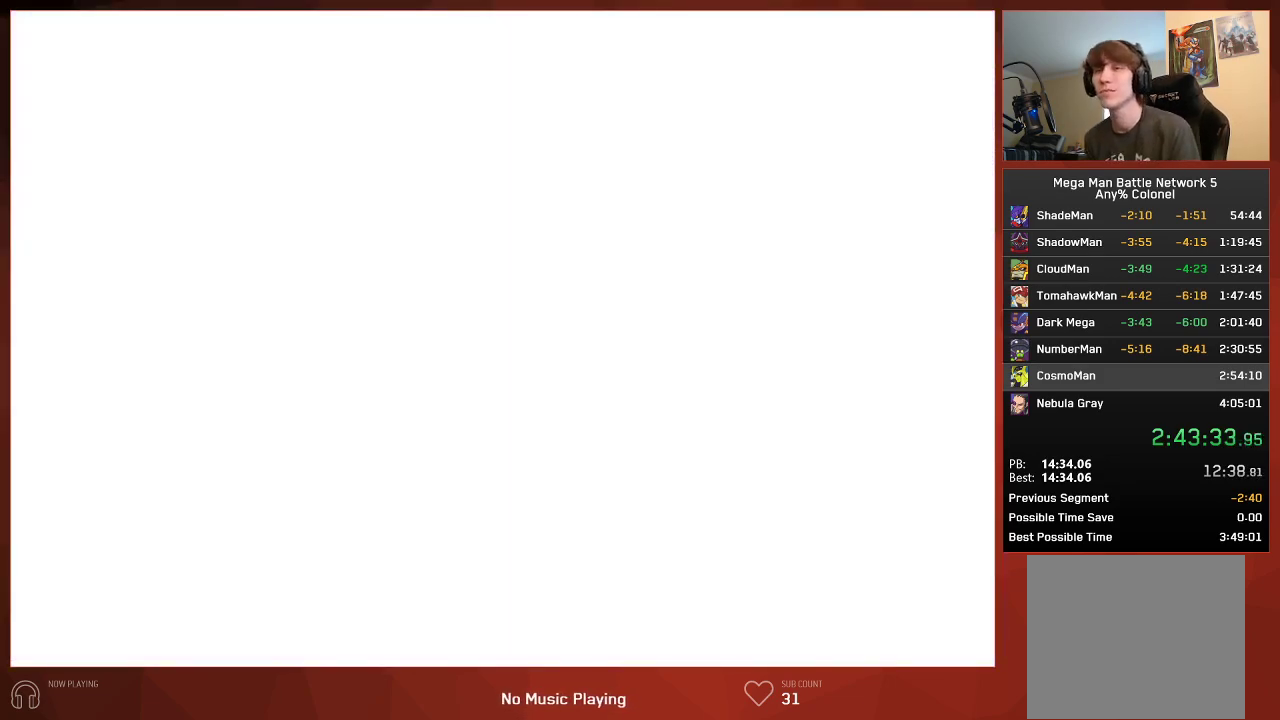
{"buttons": [], "left_stick": "center", "right_stick": "center", "events": [[133, "CIRCLE", "up"]]}
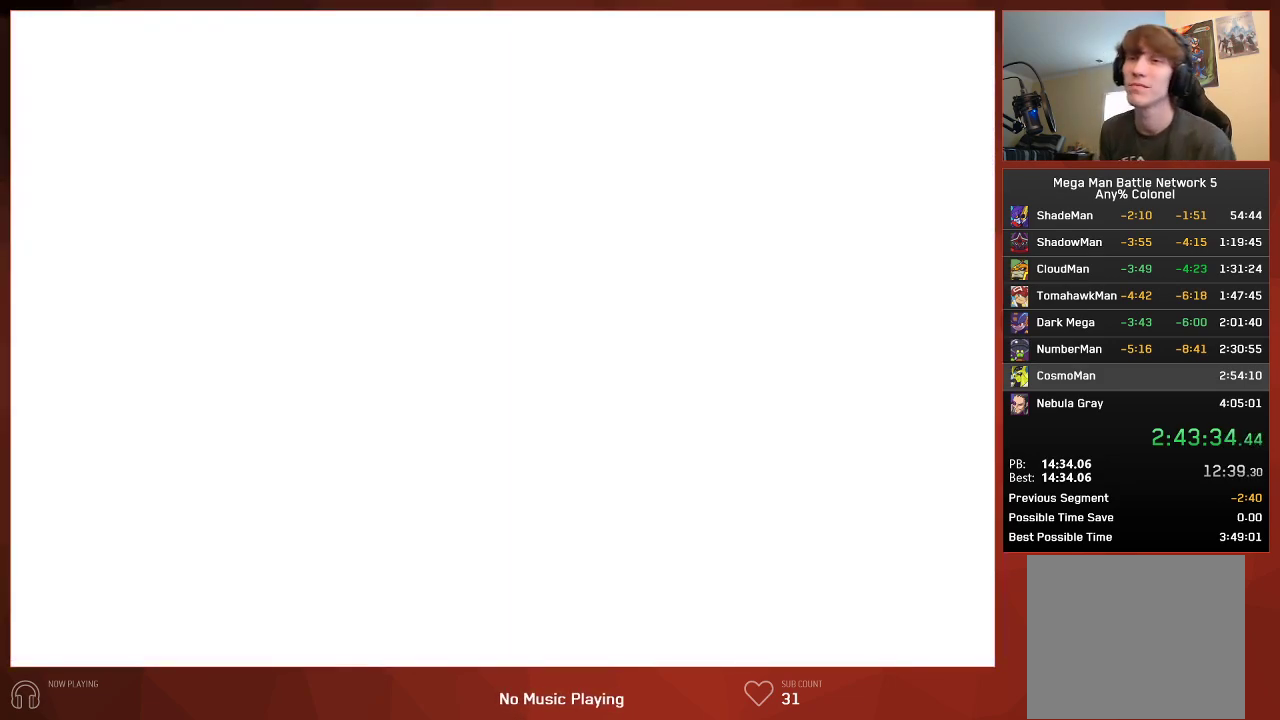
{"buttons": [], "left_stick": "center", "right_stick": "center", "events": []}
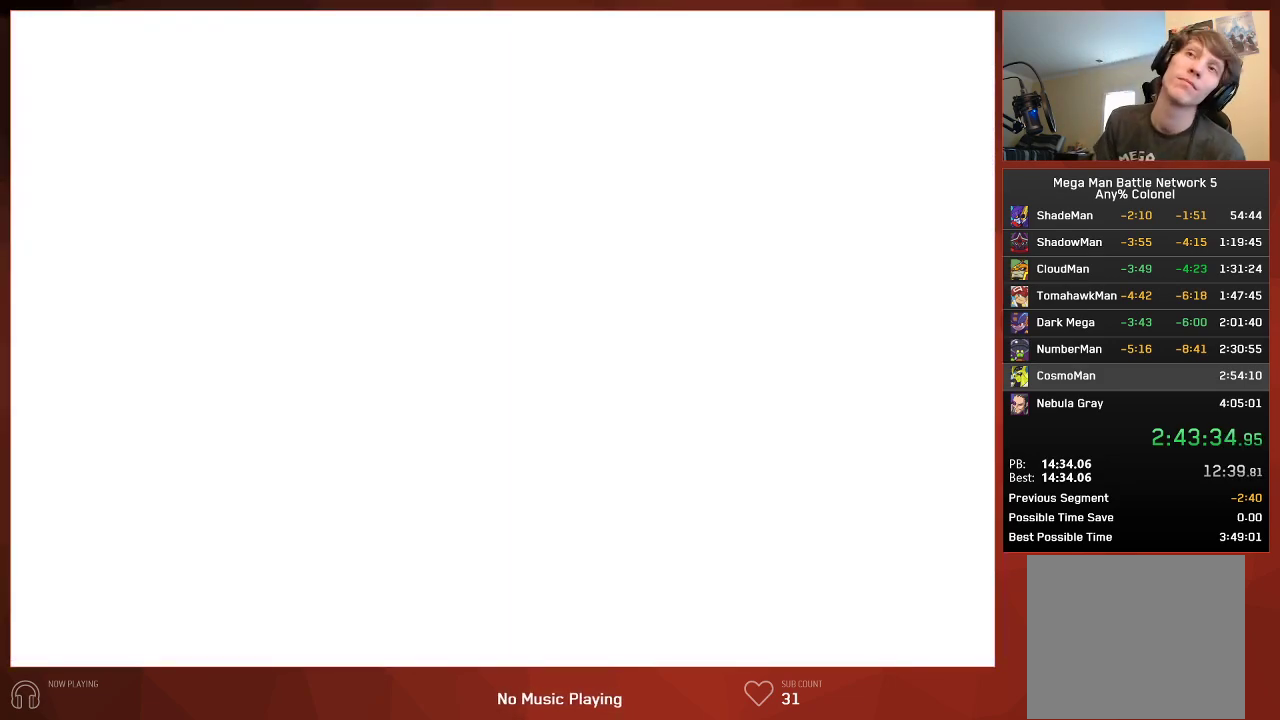
{"buttons": [], "left_stick": "center", "right_stick": "center", "events": []}